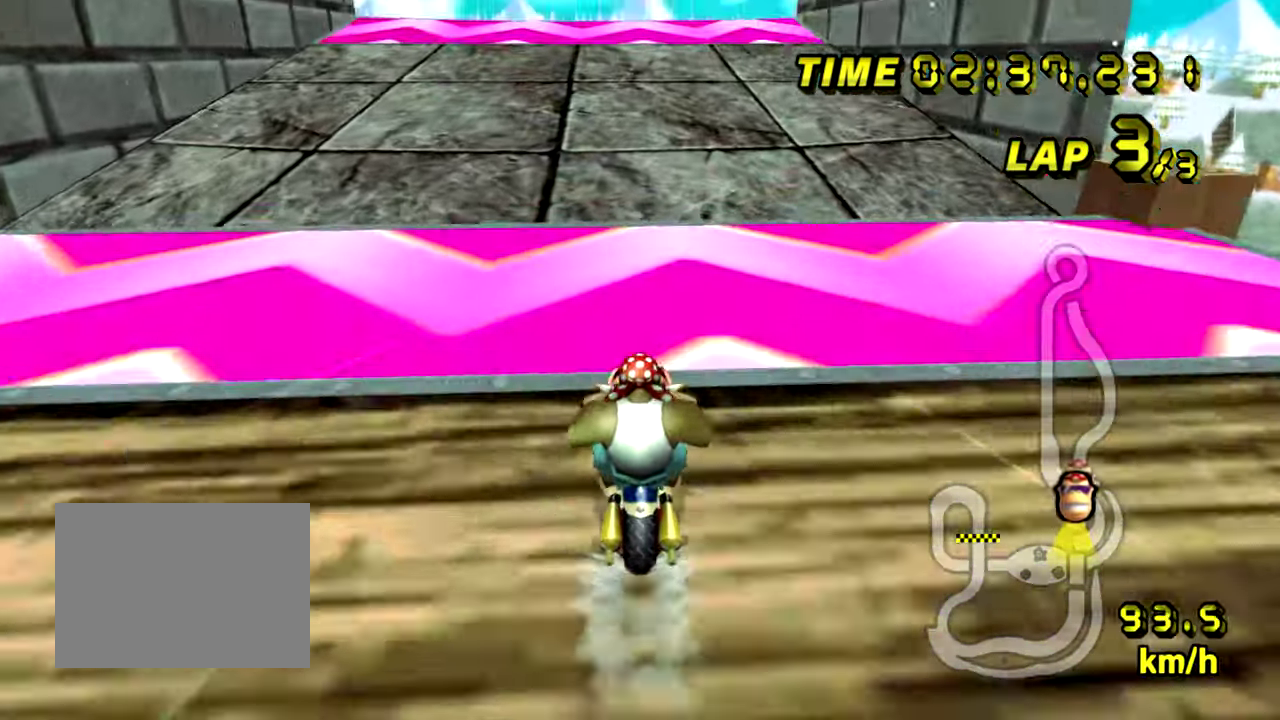
Gameplay with a controller (Nintendo layout); each line is a JSON object with the inputs held at the frame after it. "events" lists button and stick changes between this image and that frame as [ms after this image, input, new state], when the widget could be followed in between. Not read: B L3 R3.
{"buttons": ["A"], "left_stick": "center", "events": []}
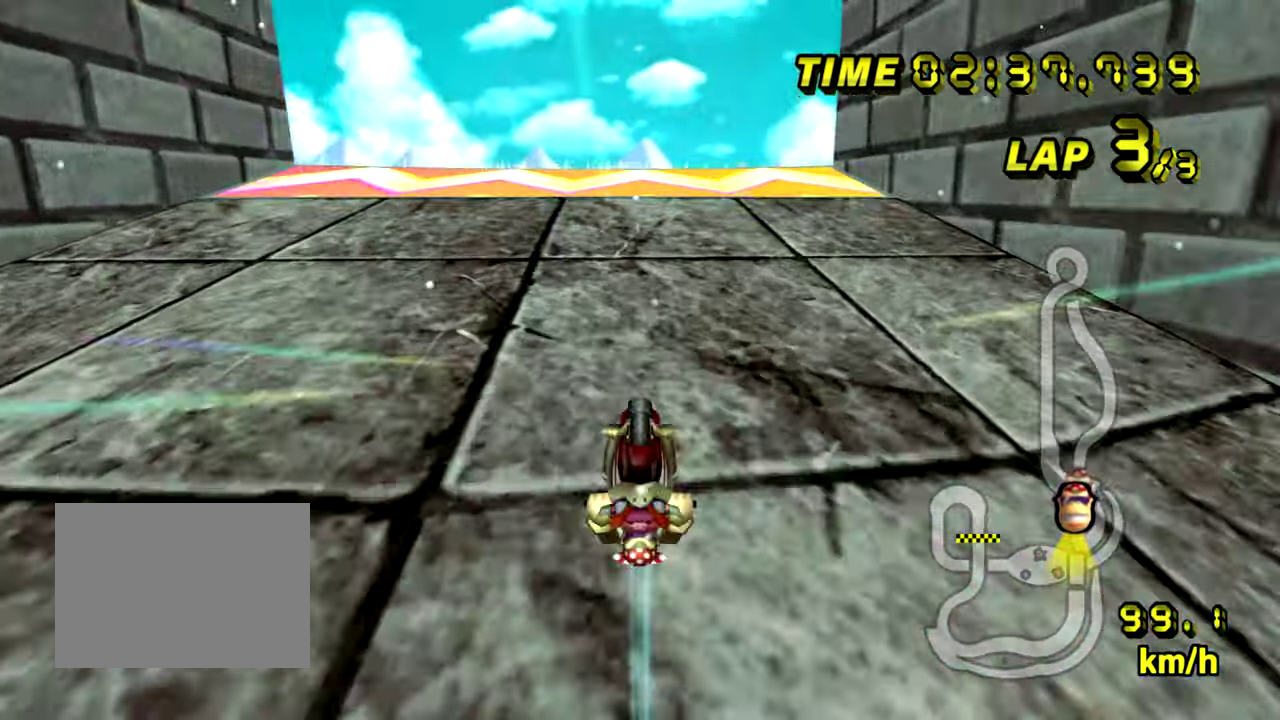
{"buttons": ["A"], "left_stick": "center", "events": []}
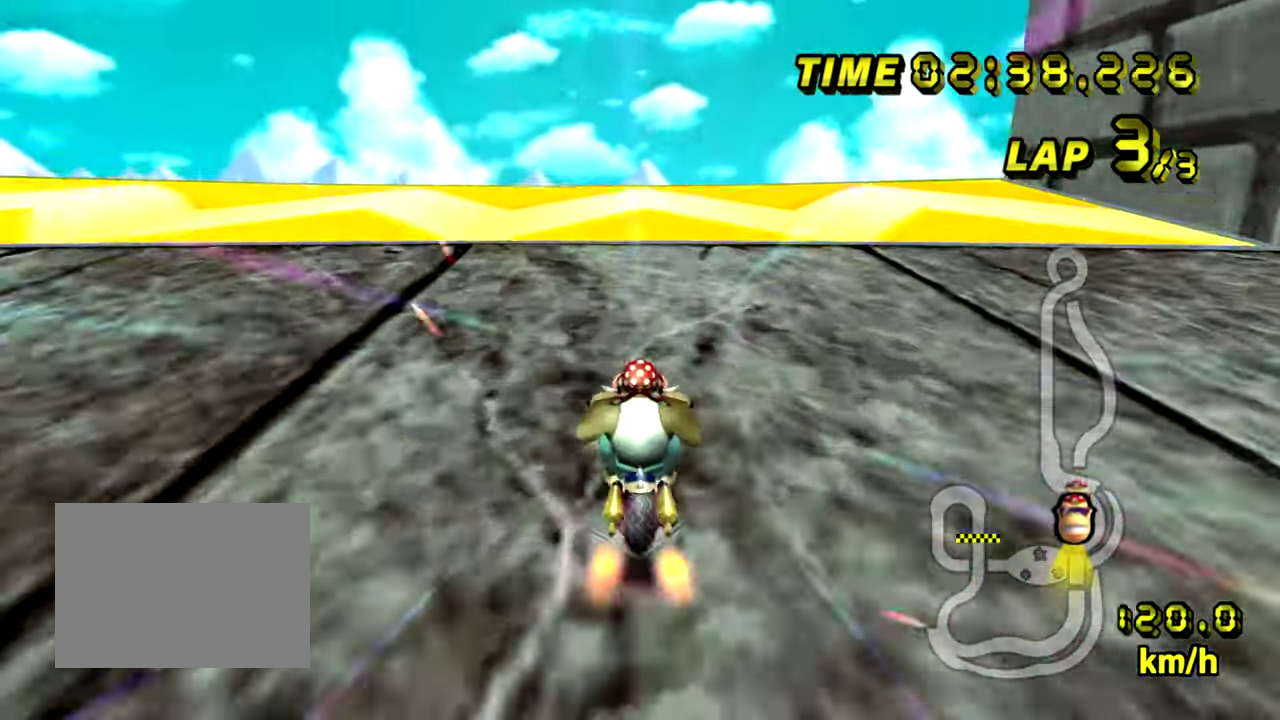
{"buttons": ["A"], "left_stick": "center", "events": [[217, "left_stick", "left"], [317, "left_stick", "center"]]}
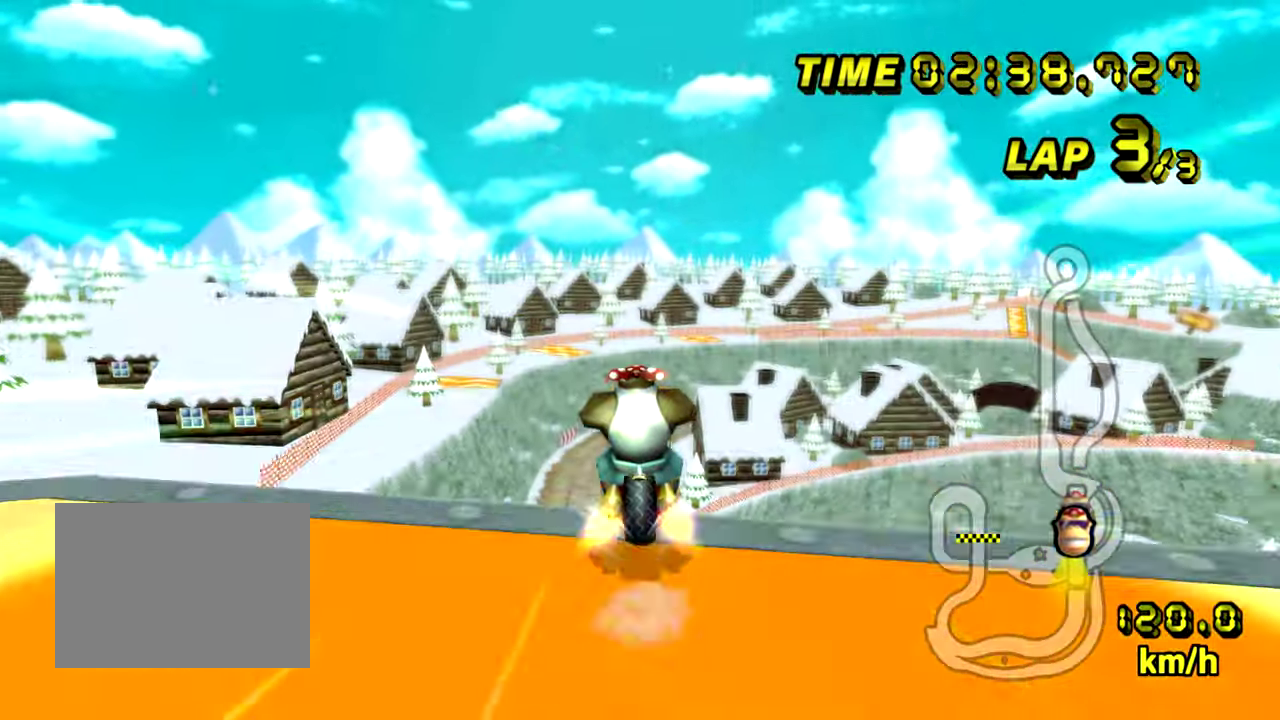
{"buttons": ["A"], "left_stick": "down", "events": [[367, "left_stick", "down"]]}
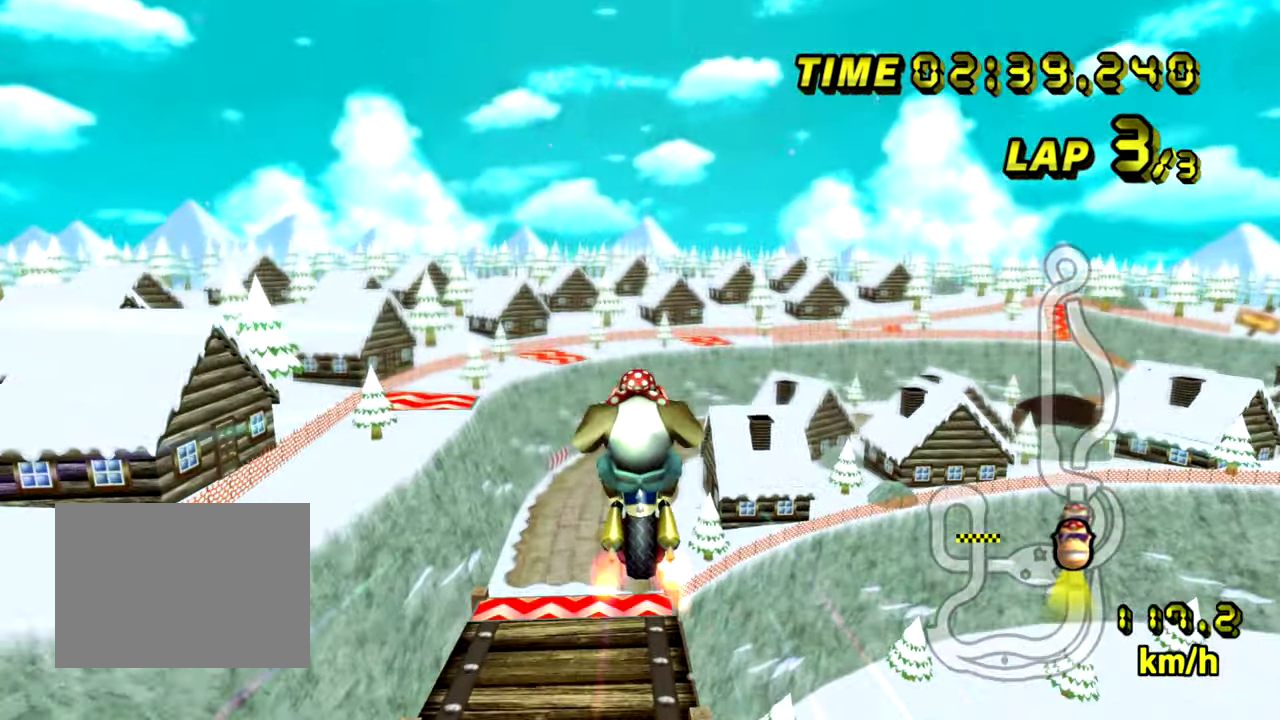
{"buttons": ["A"], "left_stick": "center", "events": [[50, "left_stick", "center"]]}
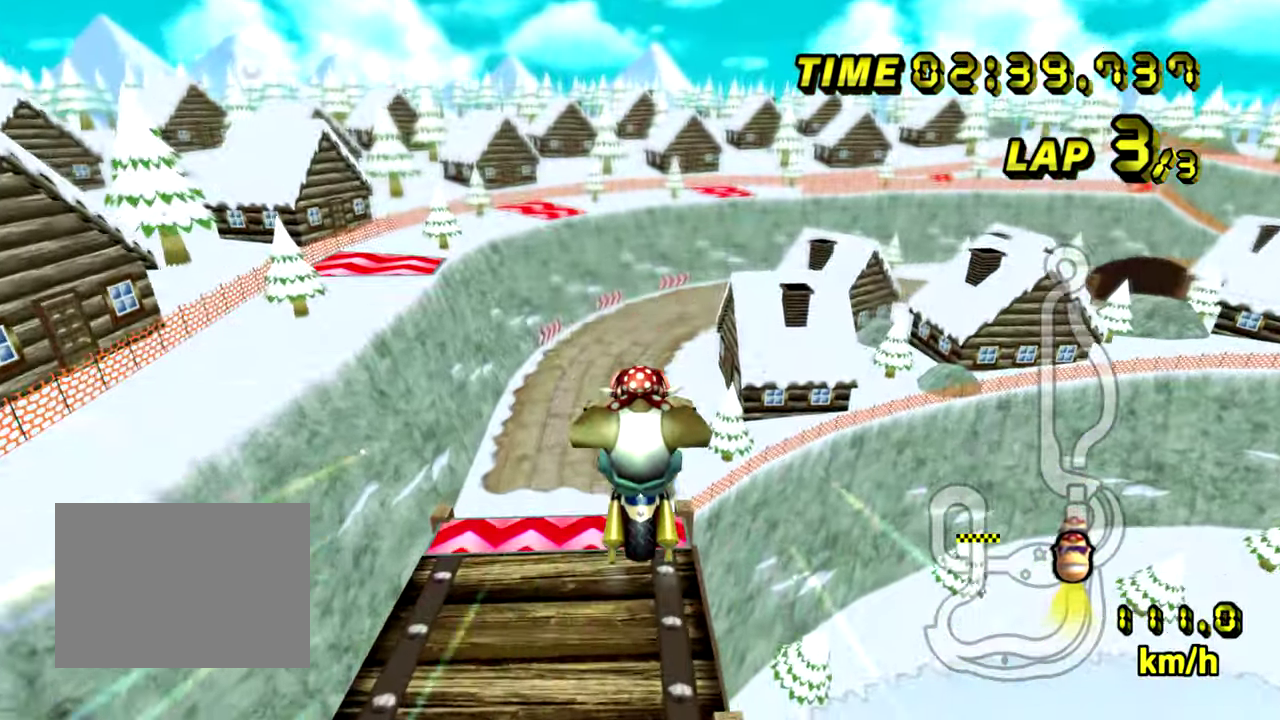
{"buttons": ["A"], "left_stick": "center", "events": []}
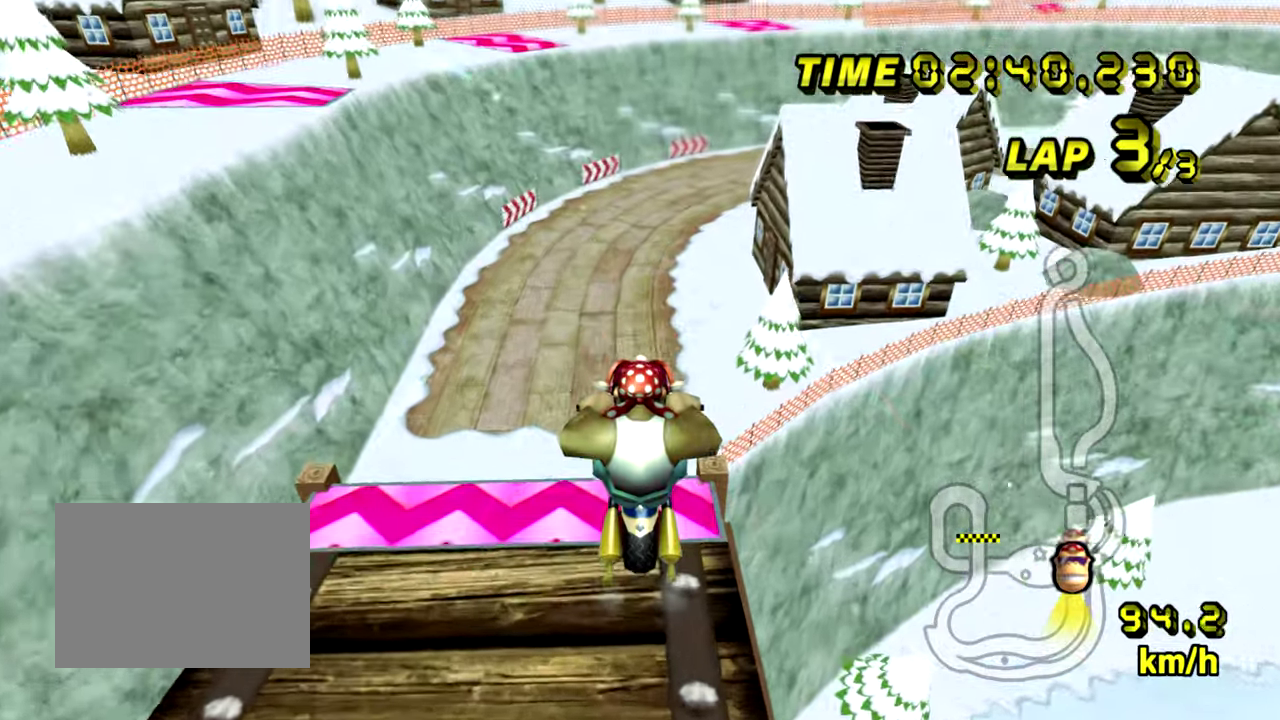
{"buttons": ["A"], "left_stick": "center", "events": []}
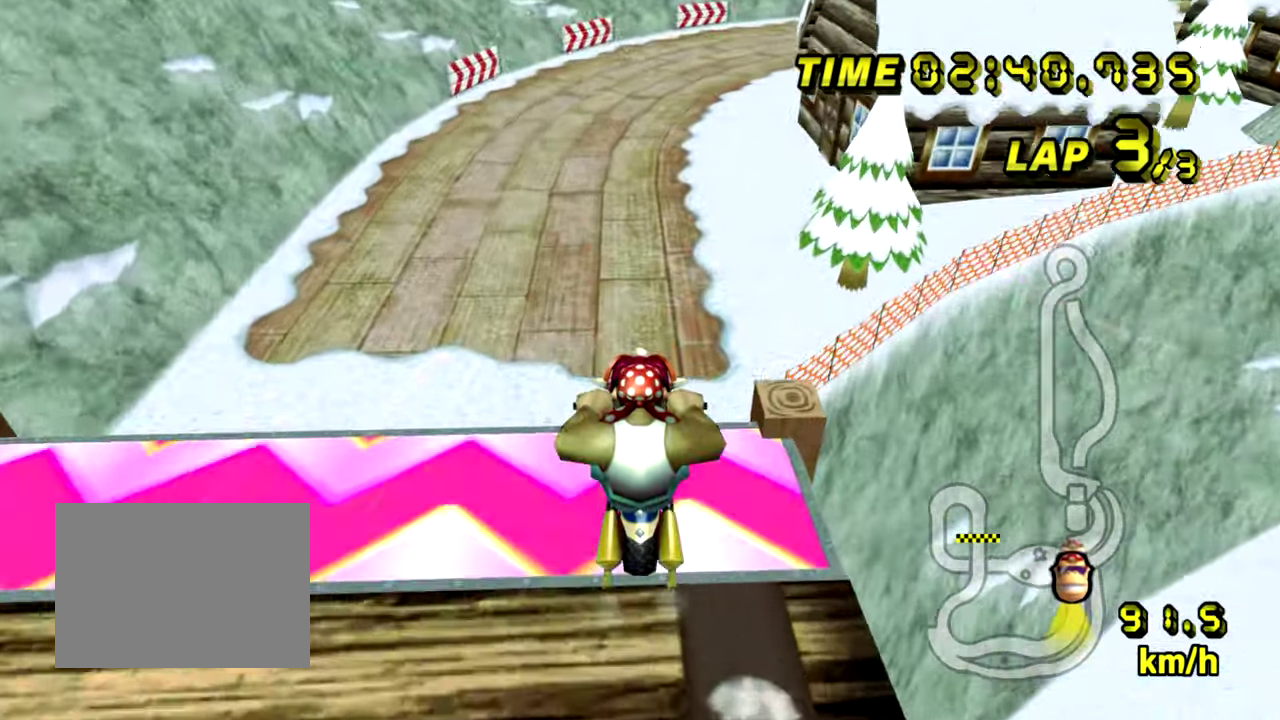
{"buttons": ["A"], "left_stick": "up-right"}
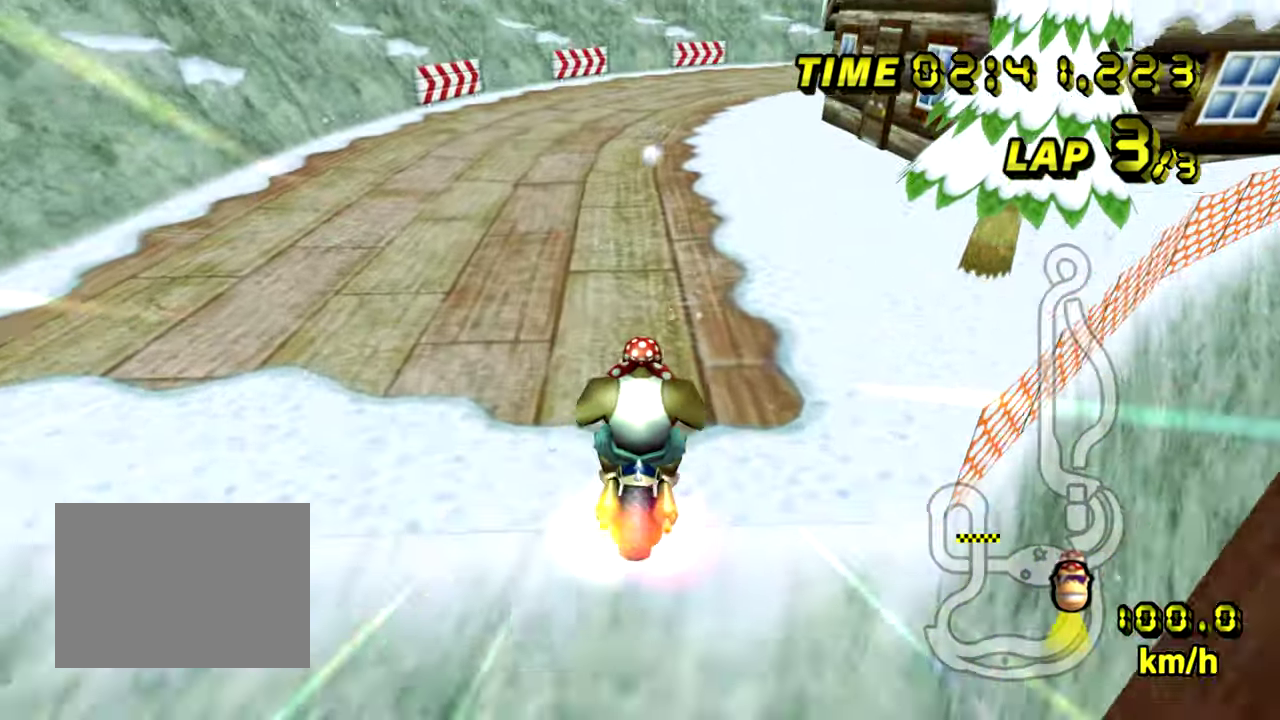
{"buttons": ["A"], "left_stick": "up", "events": [[217, "left_stick", "up"]]}
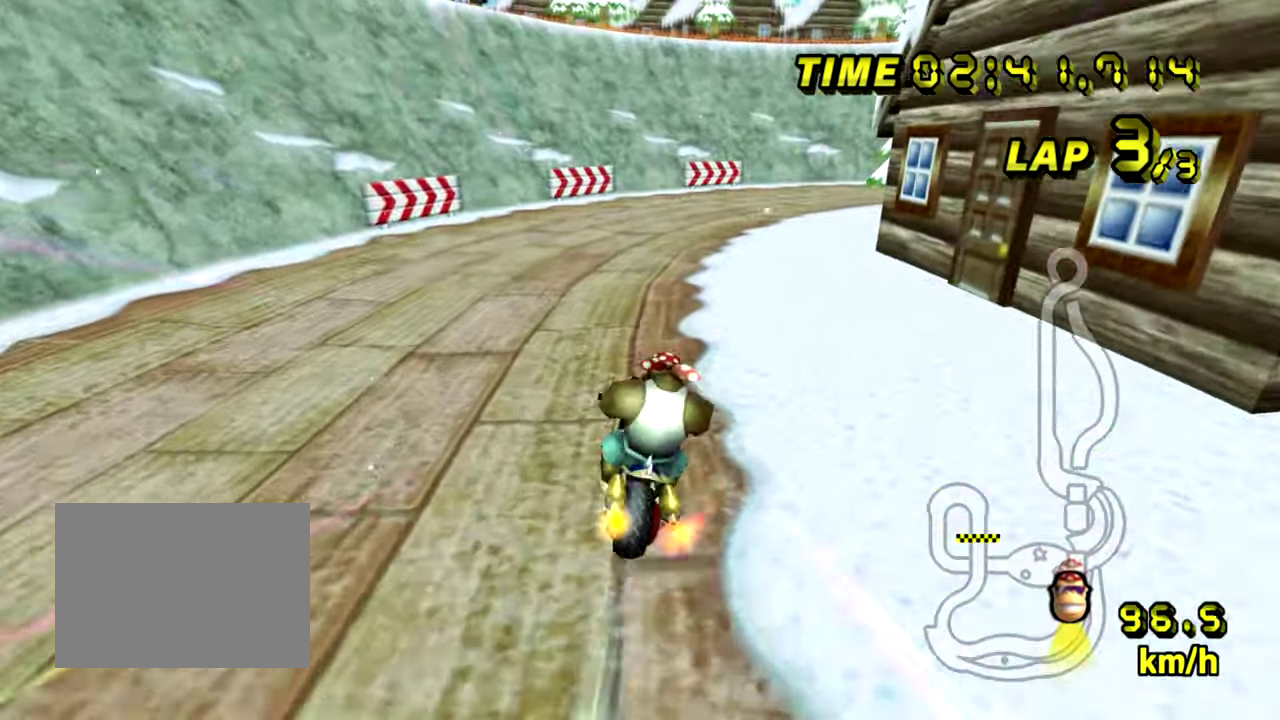
{"buttons": ["A"], "left_stick": "up-right", "events": [[34, "left_stick", "up-right"], [184, "left_stick", "left"], [234, "left_stick", "up-left"], [300, "left_stick", "up-right"]]}
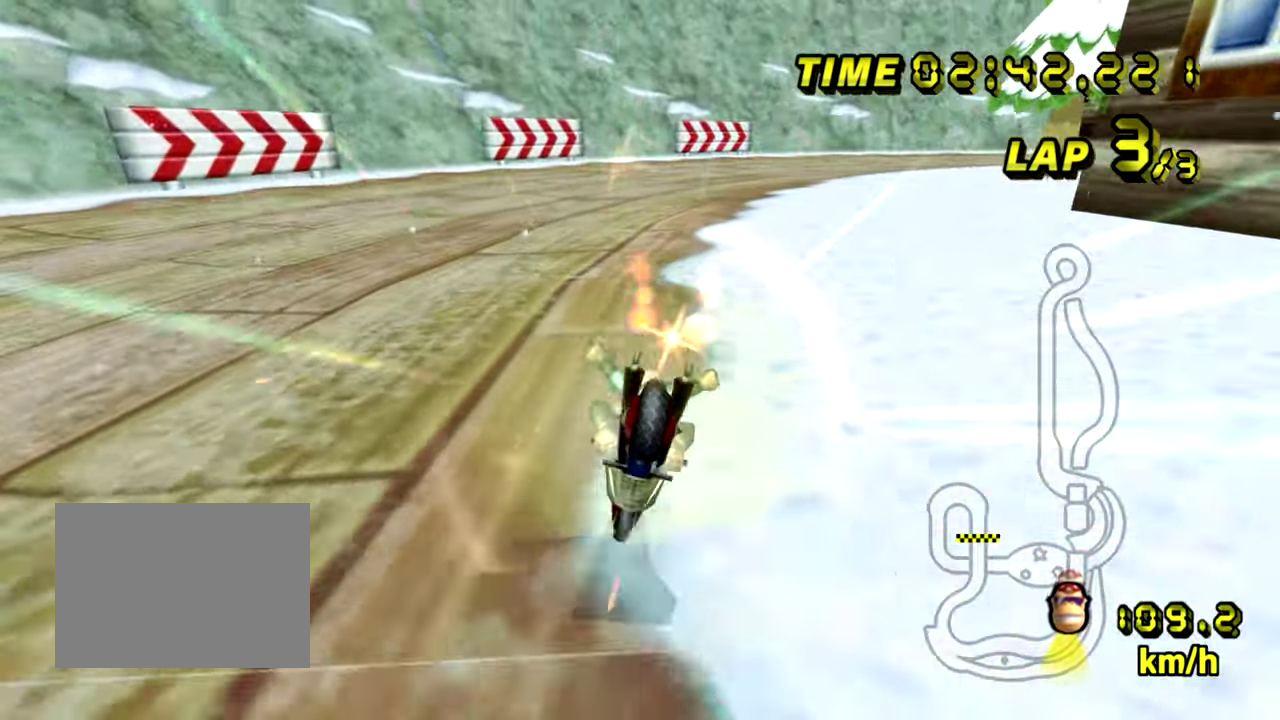
{"buttons": ["A"], "left_stick": "right", "events": [[200, "left_stick", "left"], [383, "left_stick", "right"]]}
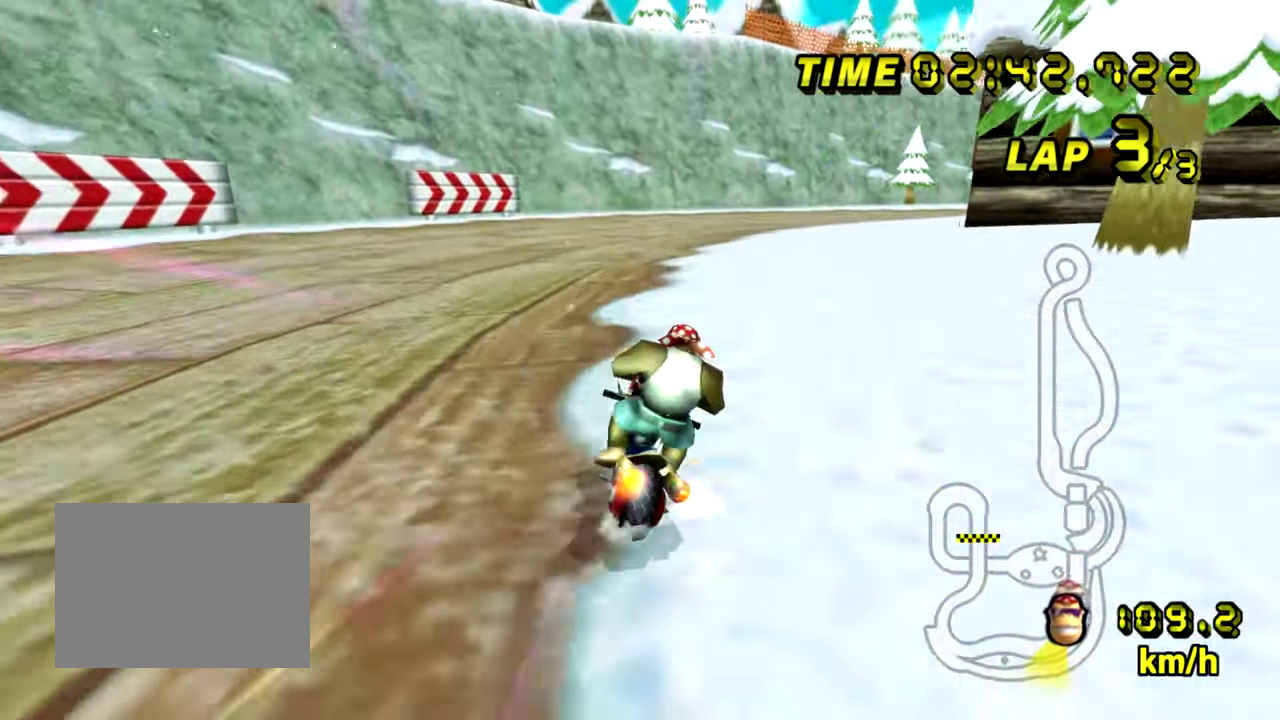
{"buttons": ["A"], "left_stick": "right", "events": [[250, "left_stick", "left"], [401, "left_stick", "right"]]}
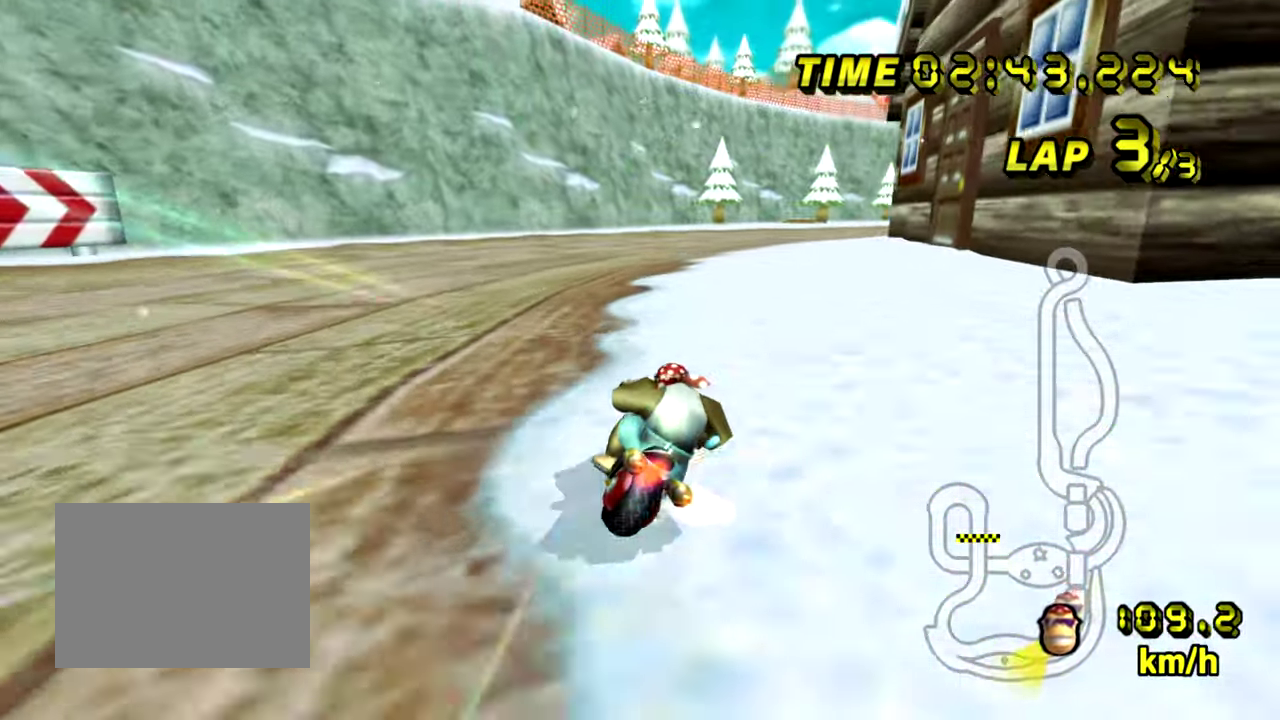
{"buttons": ["A"], "left_stick": "right", "events": [[83, "left_stick", "left"], [317, "left_stick", "right"]]}
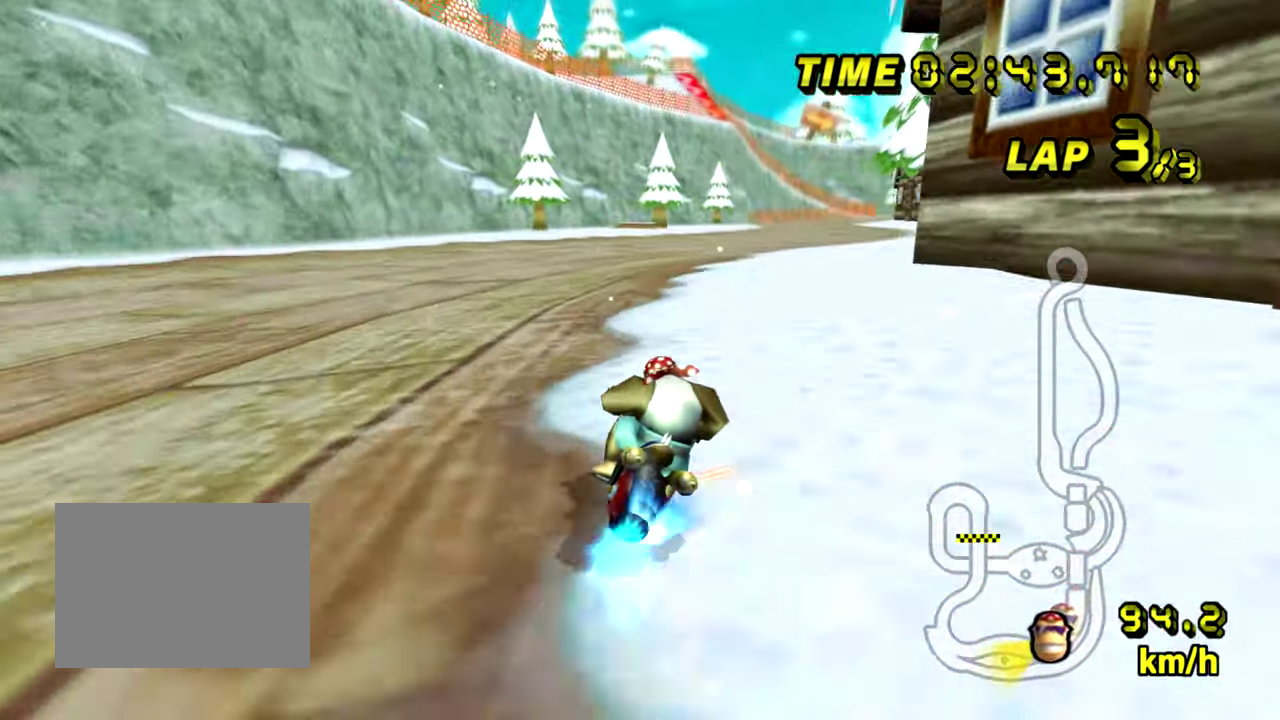
{"buttons": ["A"], "left_stick": "right", "events": [[250, "left_stick", "left"], [434, "left_stick", "center"], [501, "left_stick", "right"]]}
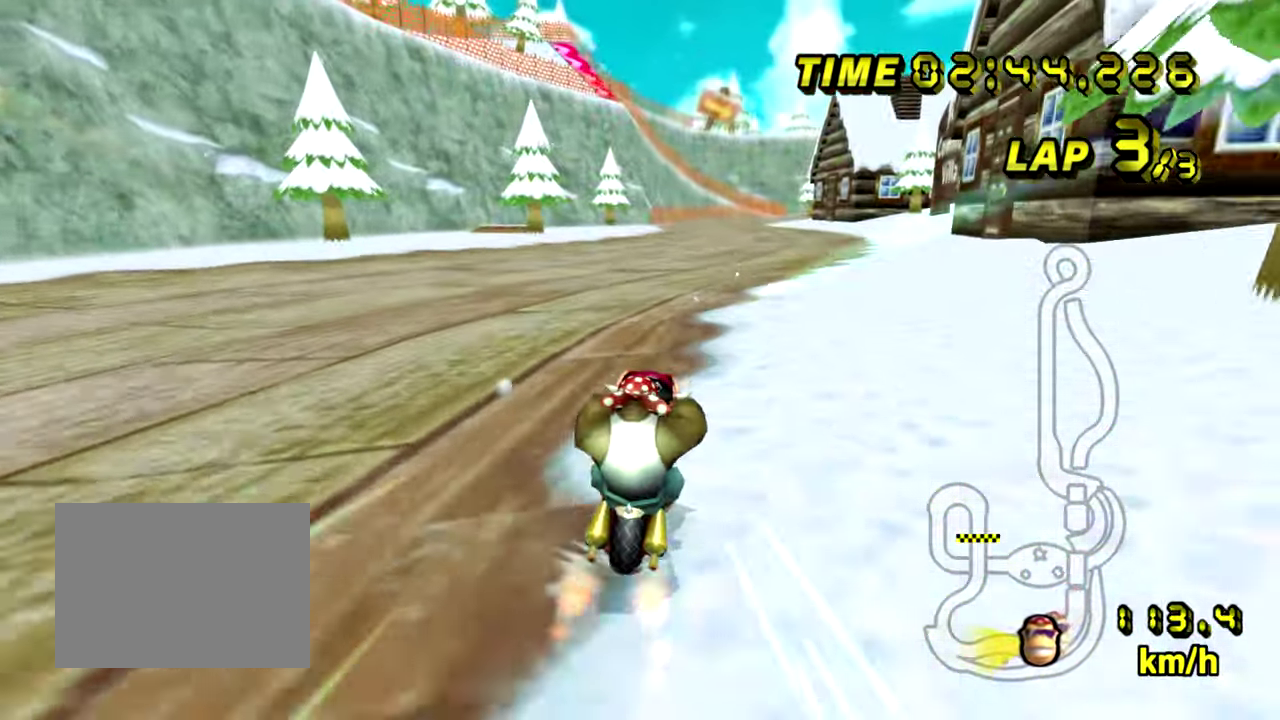
{"buttons": ["A"], "left_stick": "center", "events": [[100, "left_stick", "center"]]}
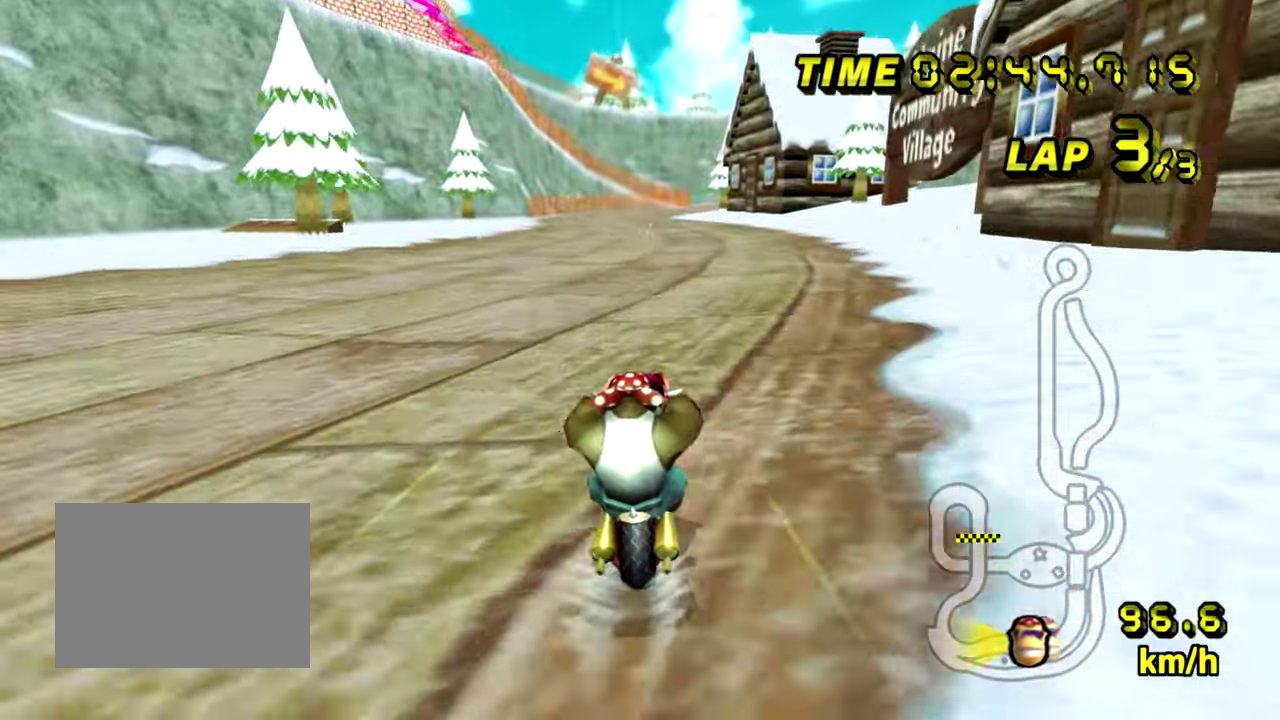
{"buttons": ["A"], "left_stick": "center", "events": []}
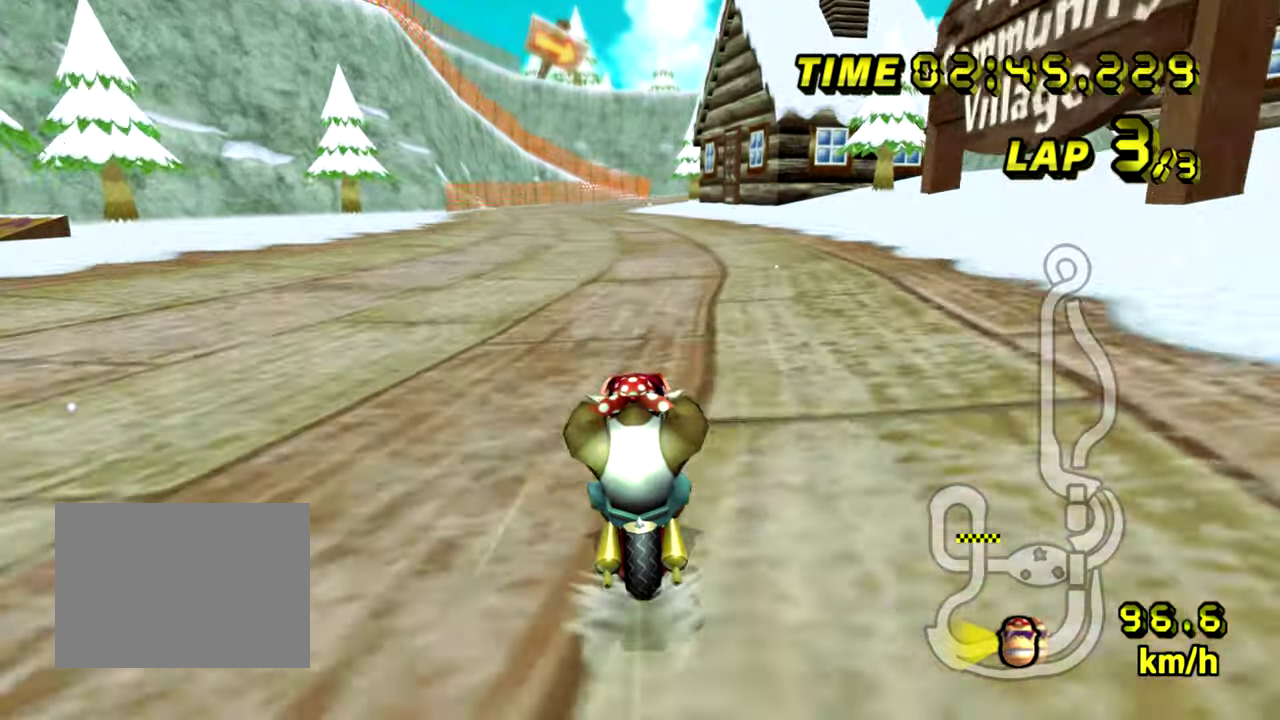
{"buttons": ["A"], "left_stick": "center", "events": []}
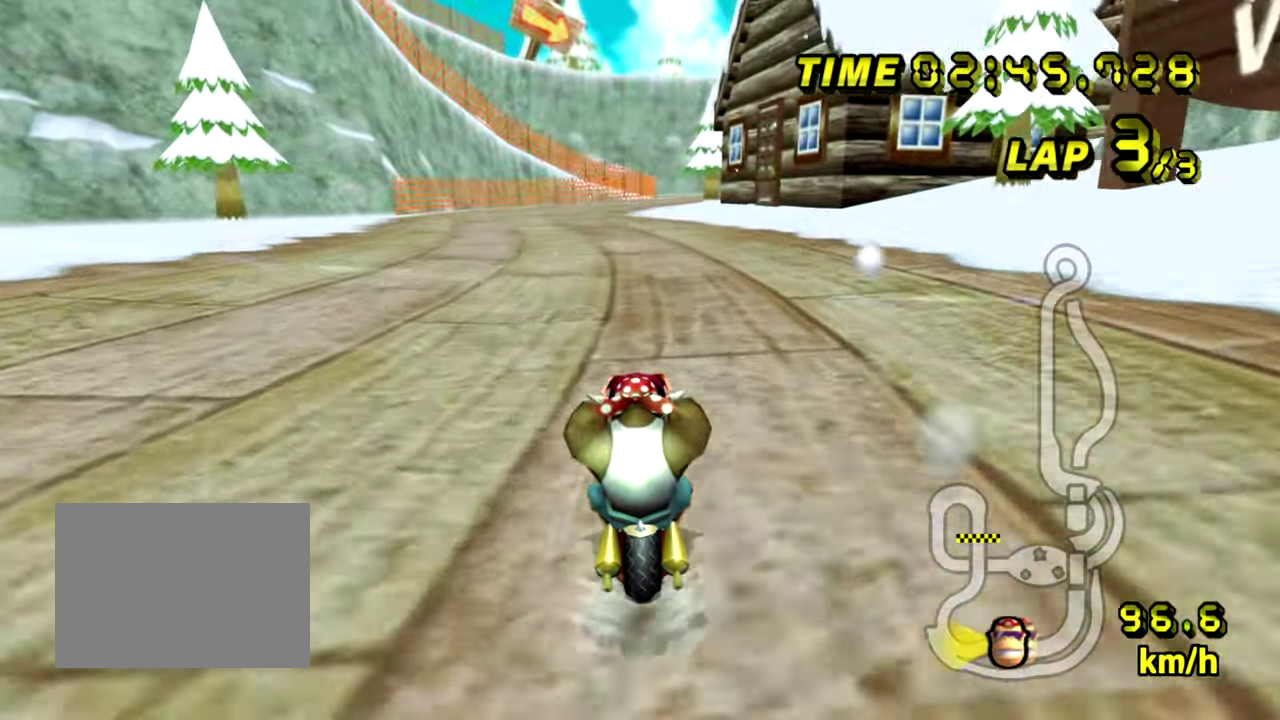
{"buttons": ["A"], "left_stick": "center", "events": []}
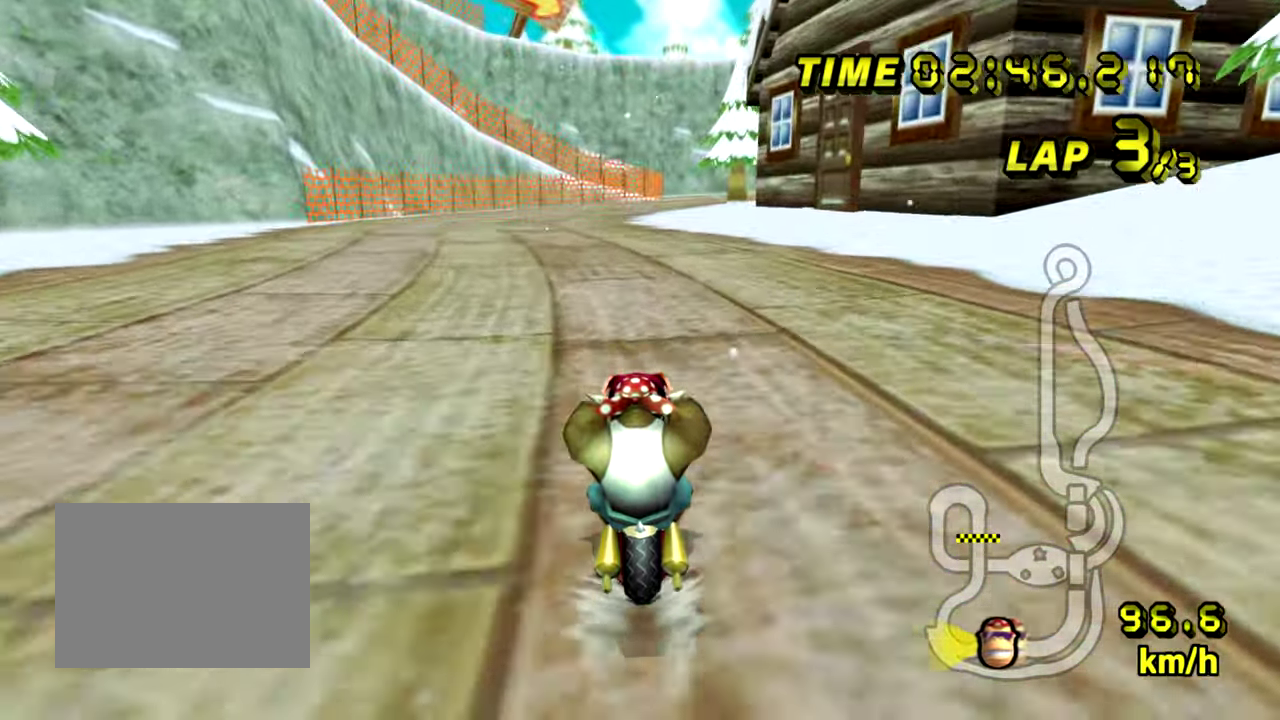
{"buttons": ["A"], "left_stick": "center", "events": []}
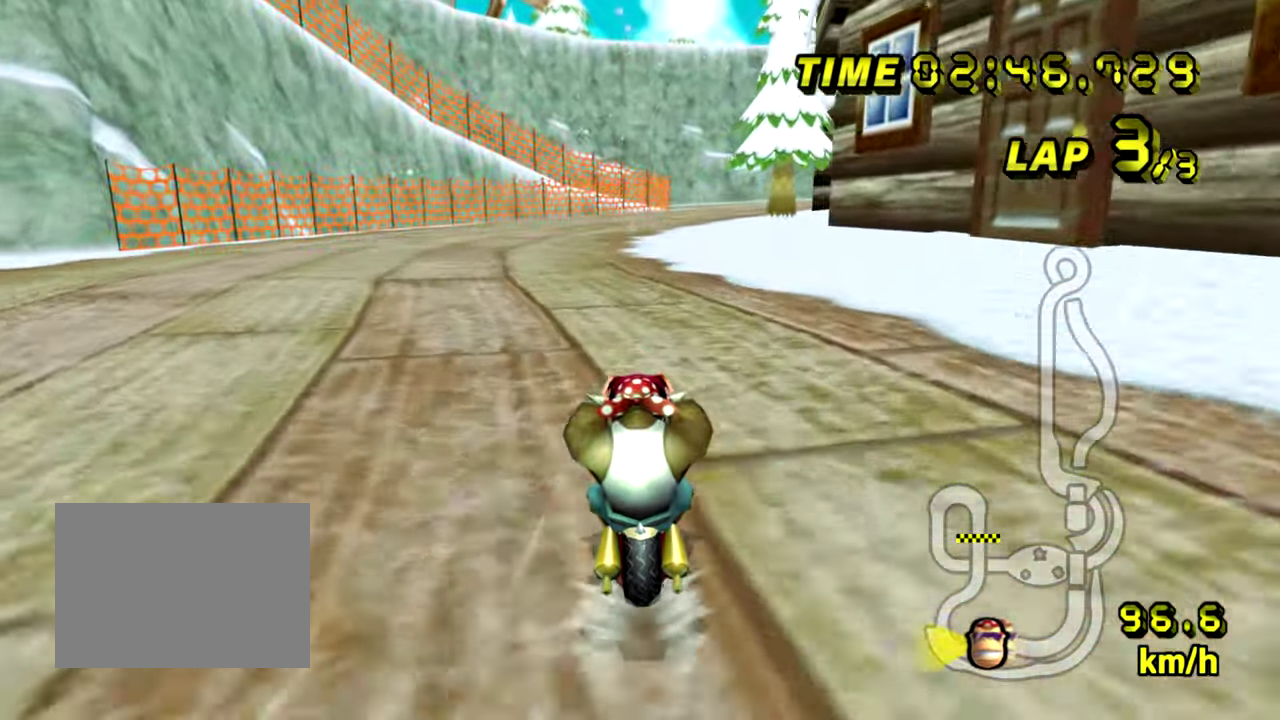
{"buttons": ["A"], "left_stick": "center", "events": []}
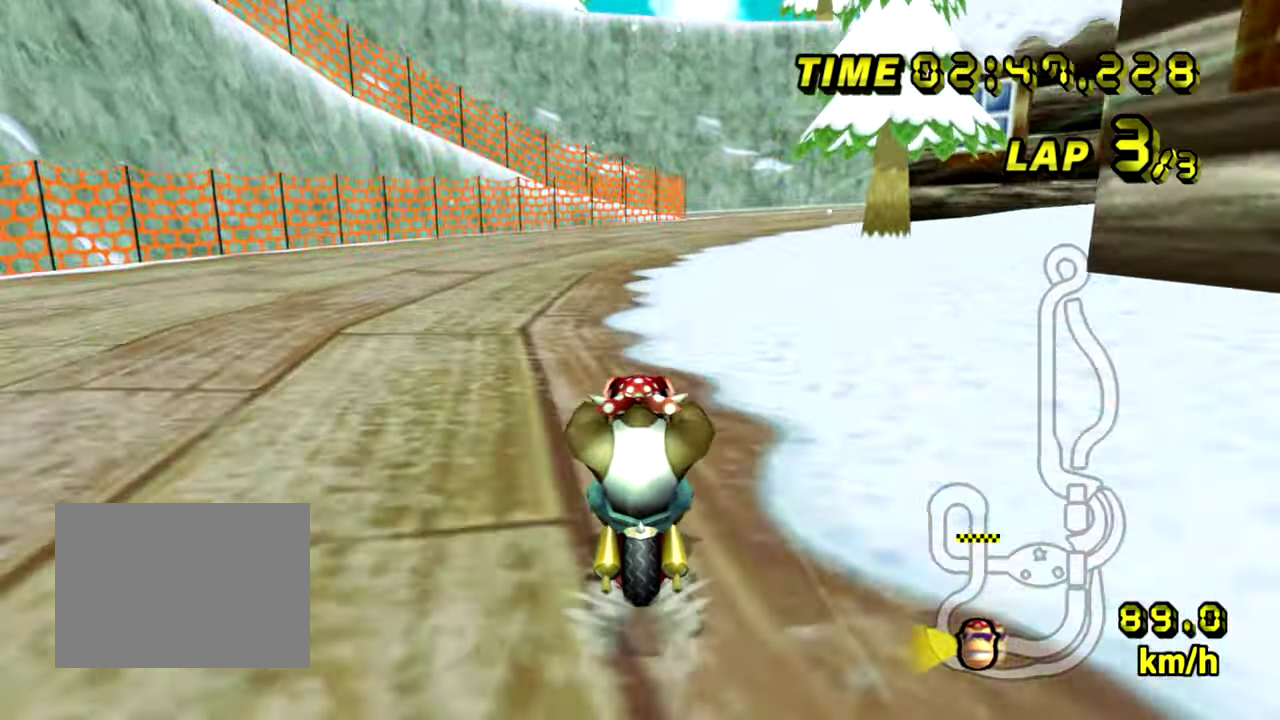
{"buttons": ["A"], "left_stick": "up-right", "events": [[283, "left_stick", "up-right"]]}
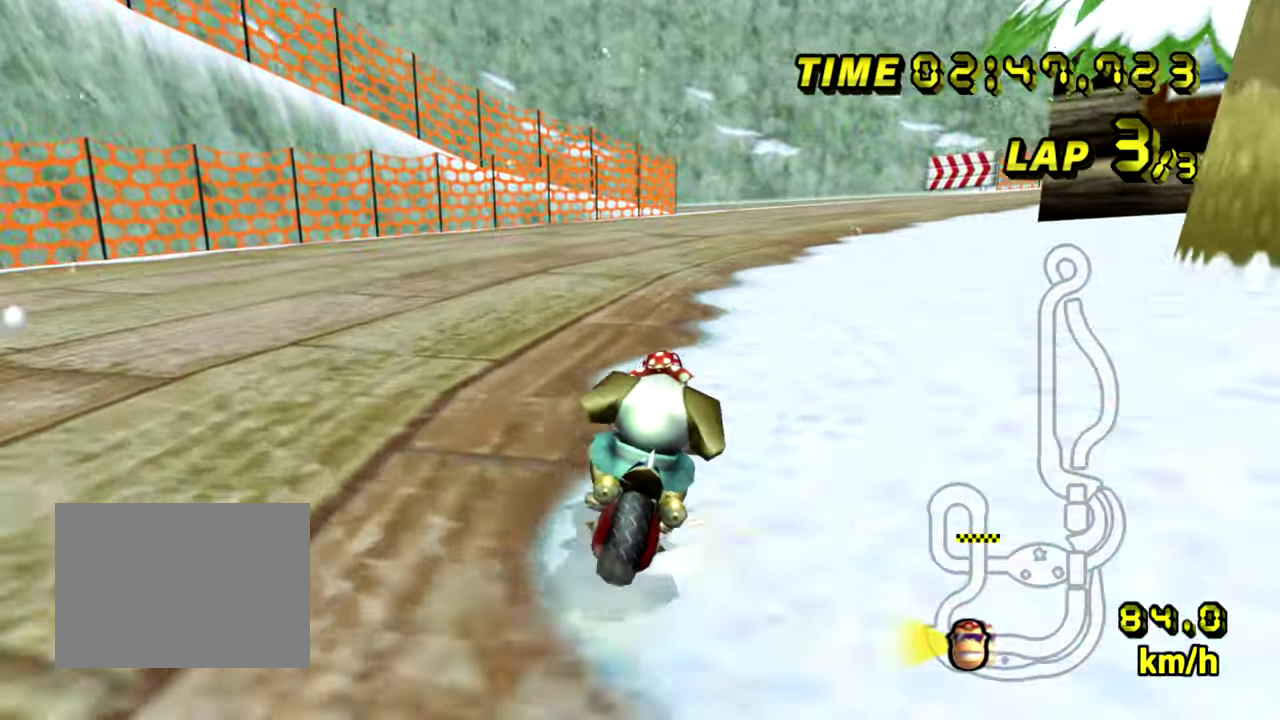
{"buttons": ["A"], "left_stick": "up-right", "events": [[184, "left_stick", "left"], [367, "left_stick", "up-right"]]}
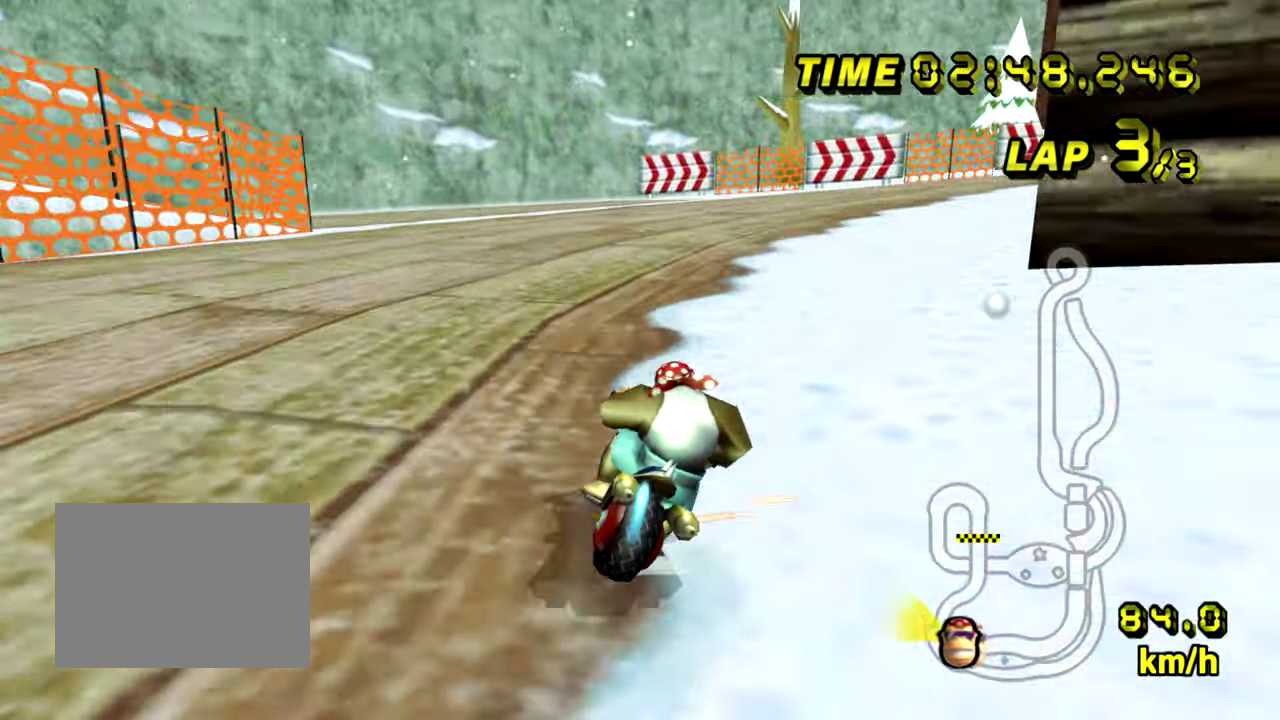
{"buttons": ["A"], "left_stick": "up-right", "events": []}
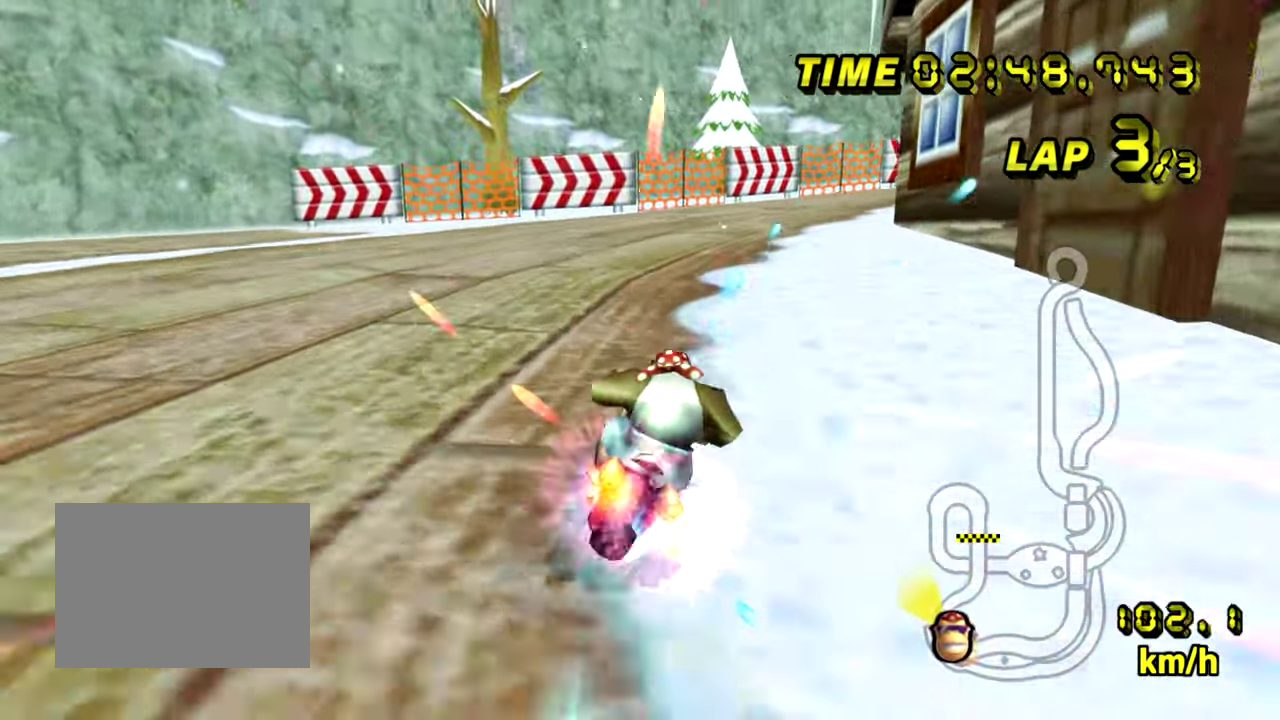
{"buttons": ["A"], "left_stick": "left", "events": [[501, "left_stick", "left"]]}
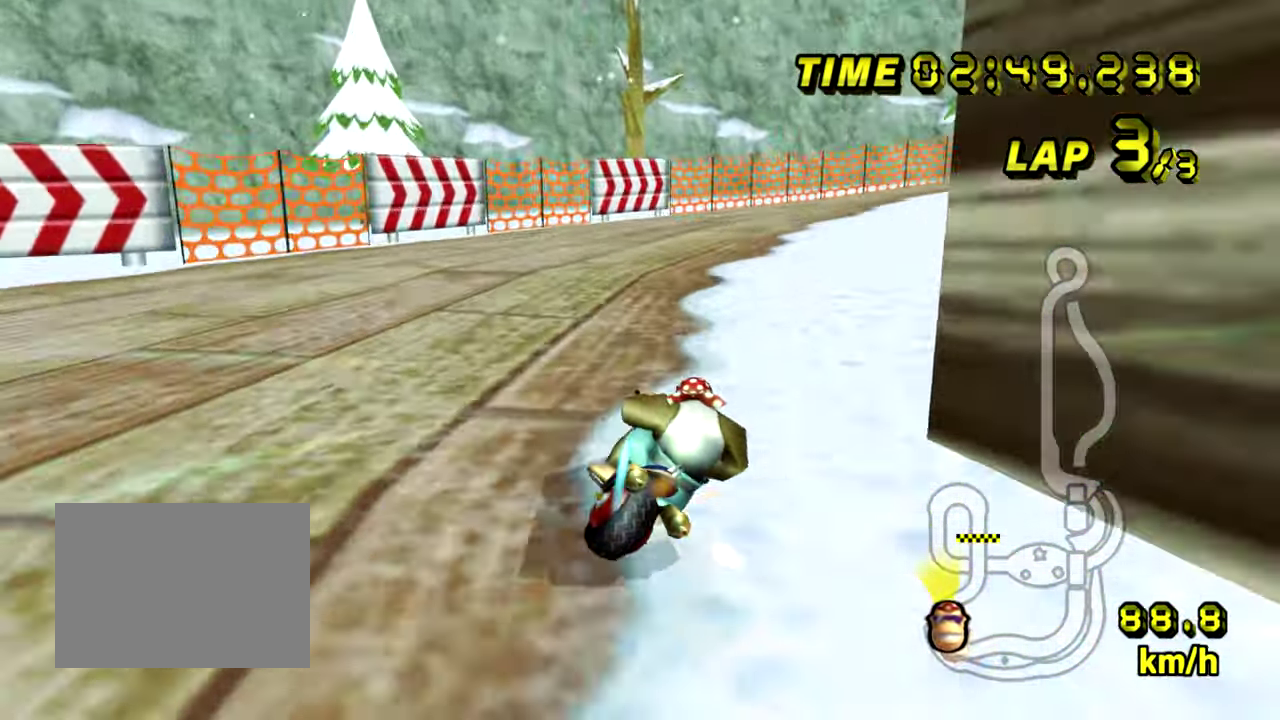
{"buttons": ["A"], "left_stick": "up-right", "events": [[183, "left_stick", "center"], [233, "left_stick", "up-right"]]}
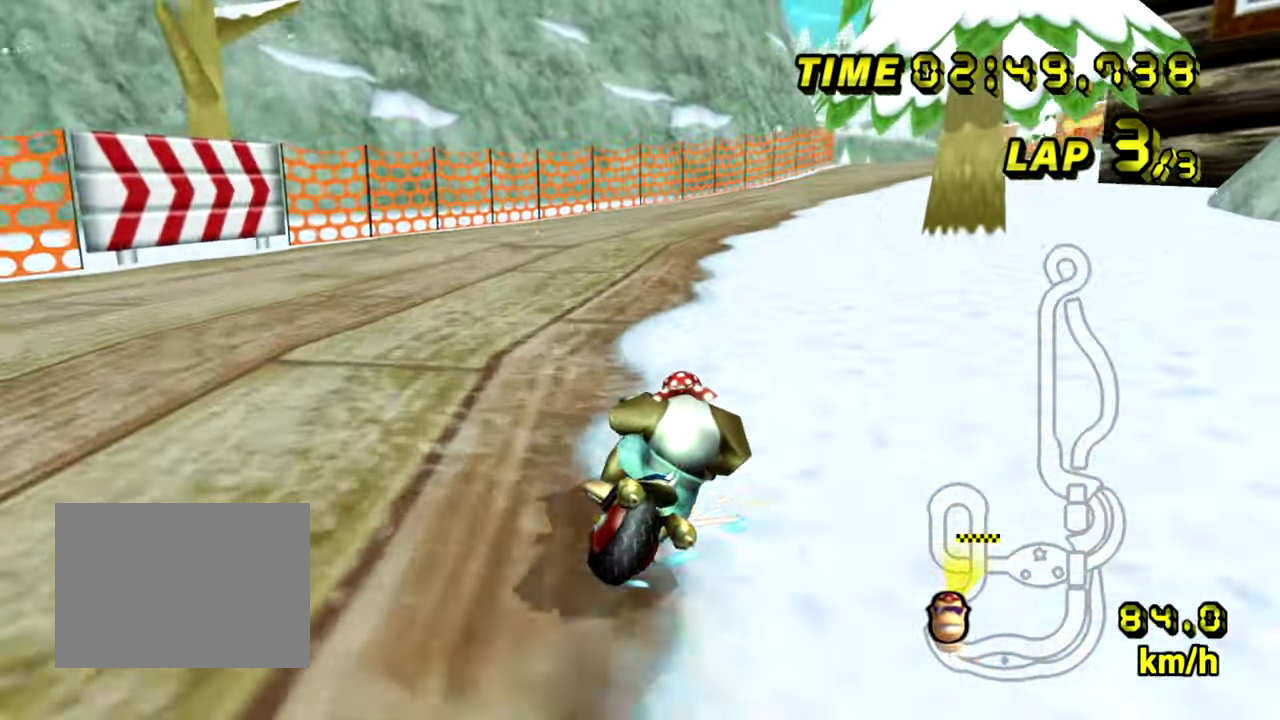
{"buttons": ["A"], "left_stick": "right", "events": [[17, "left_stick", "up"], [100, "left_stick", "left"], [351, "left_stick", "right"]]}
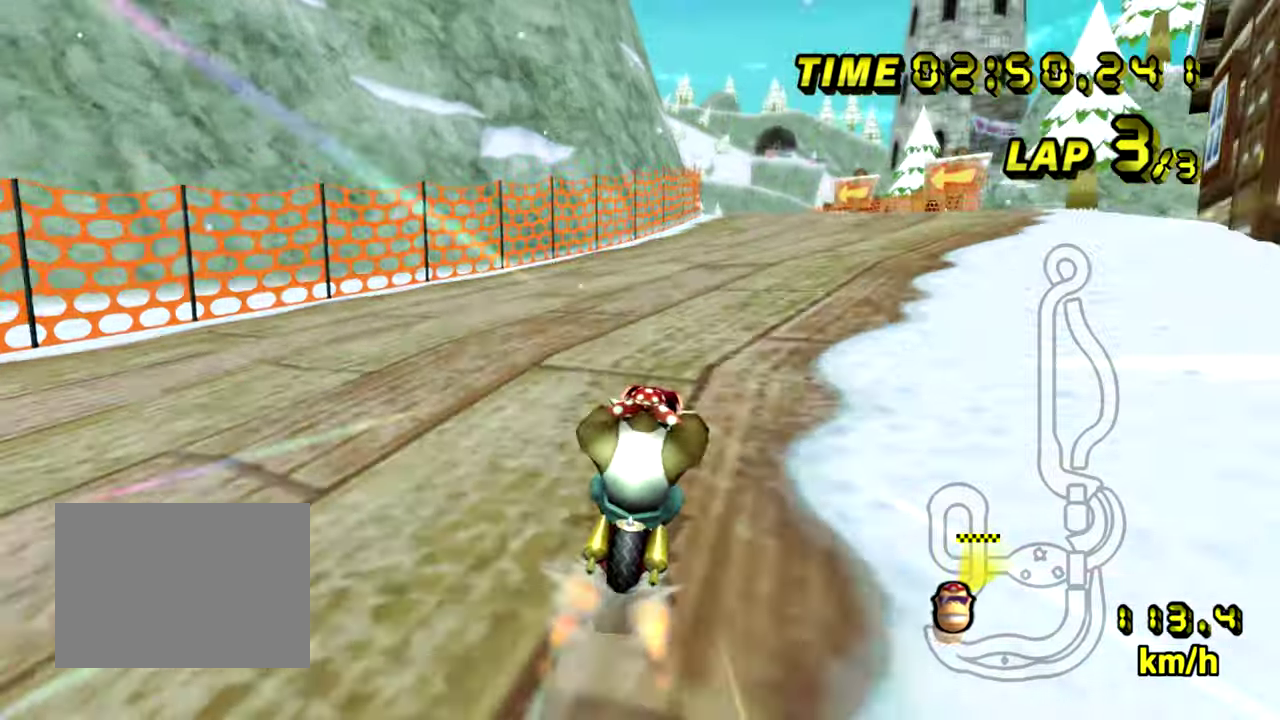
{"buttons": ["A"], "left_stick": "center", "events": [[66, "left_stick", "center"]]}
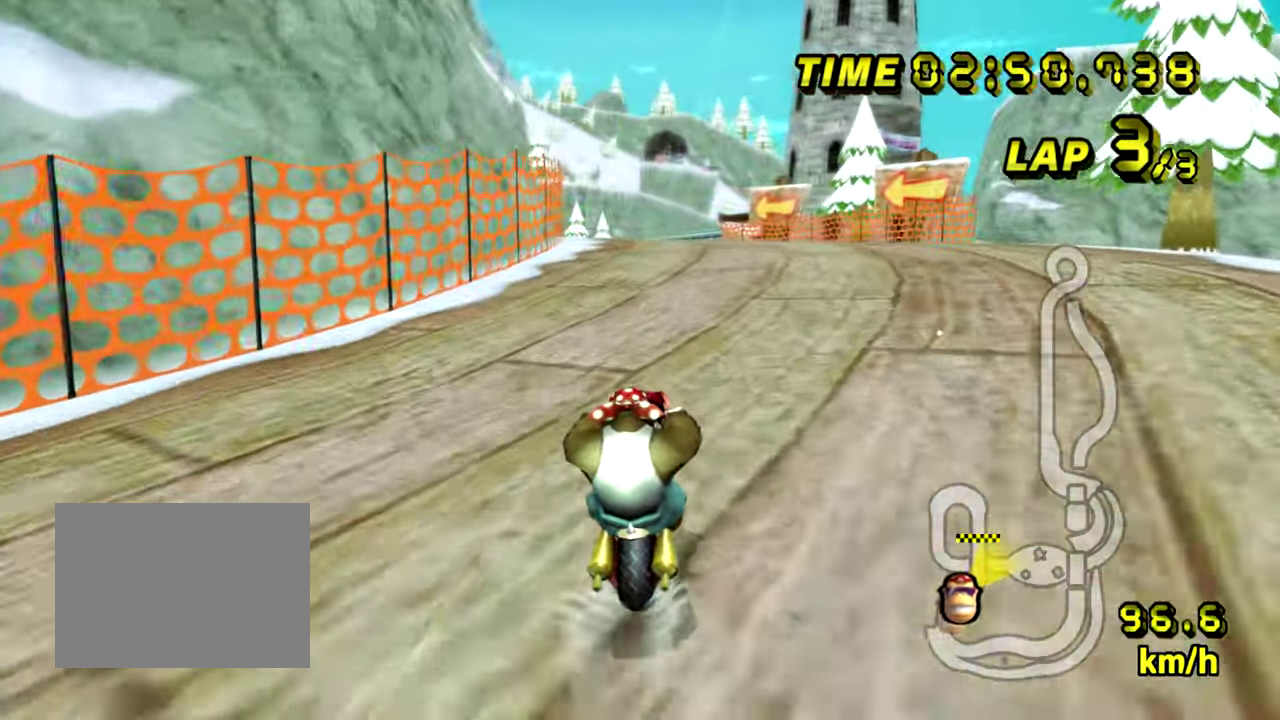
{"buttons": ["A"], "left_stick": "right", "events": [[234, "left_stick", "up-left"], [467, "left_stick", "right"]]}
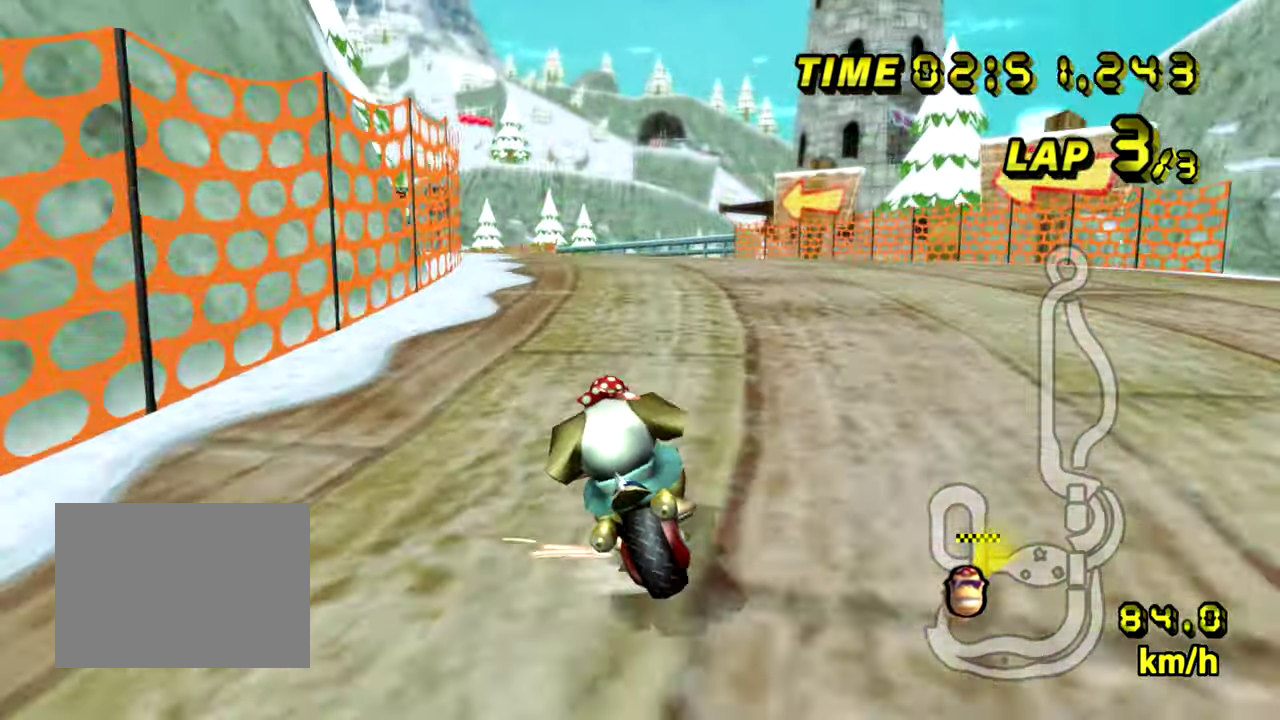
{"buttons": ["A"], "left_stick": "right", "events": [[200, "left_stick", "up-left"], [400, "left_stick", "right"]]}
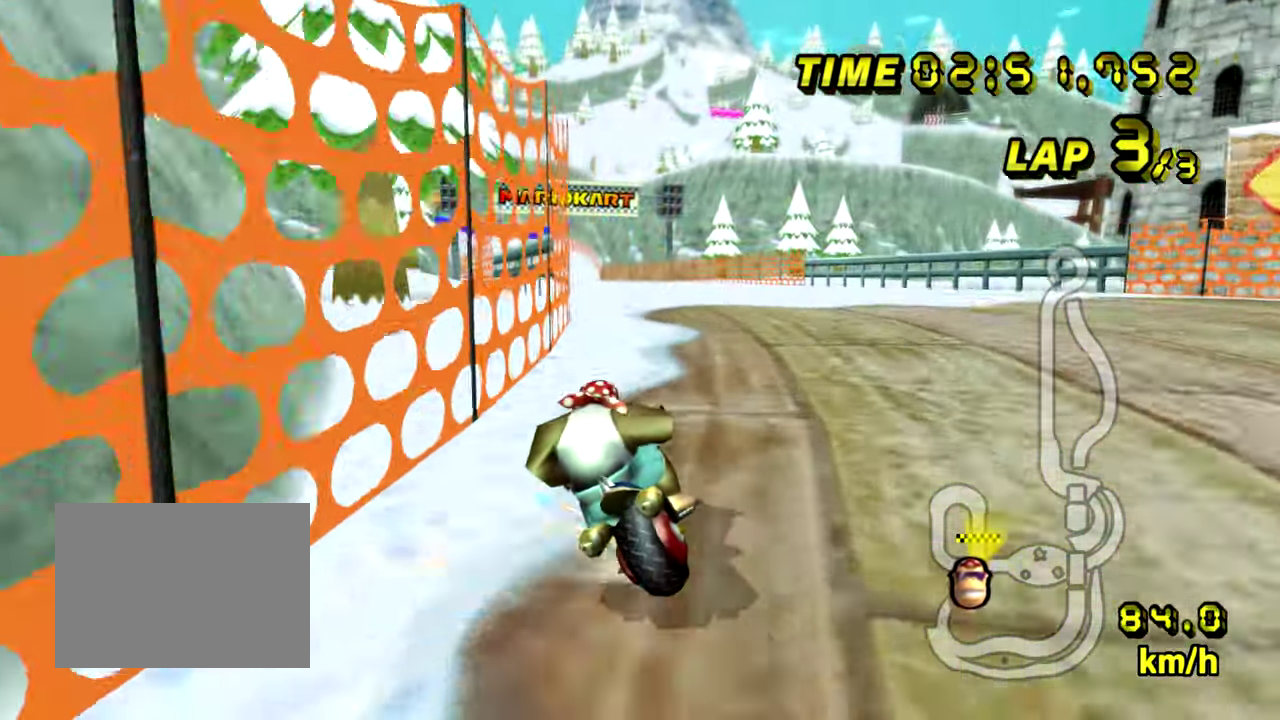
{"buttons": ["A"], "left_stick": "right", "events": [[167, "left_stick", "up-left"], [501, "left_stick", "right"]]}
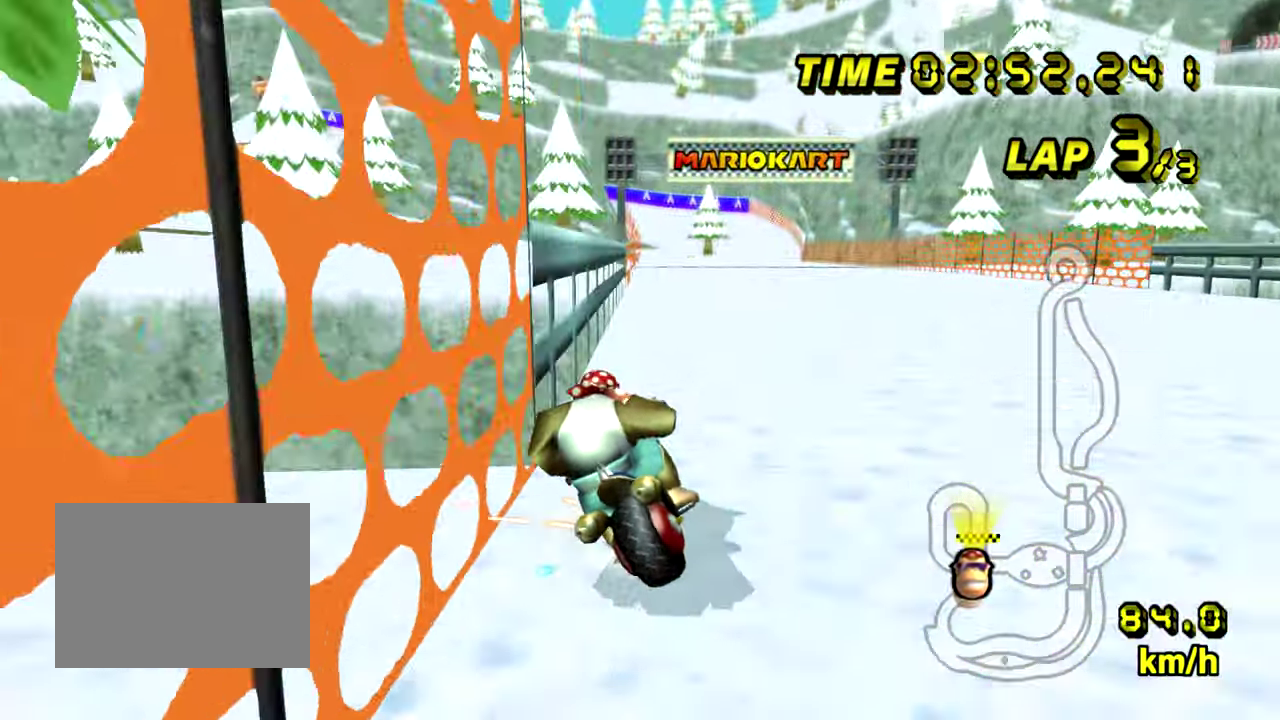
{"buttons": [], "left_stick": "right"}